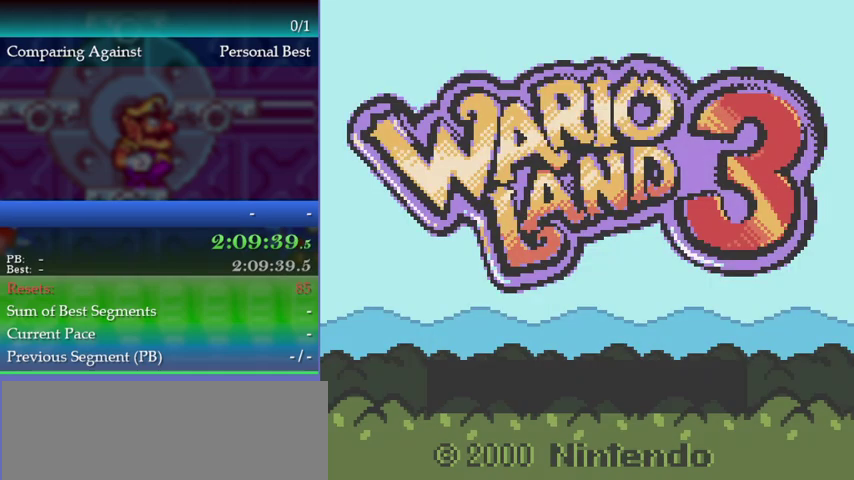
Gameplay with a controller (Nintendo layout); each line is a JSON object with the inputs held at the frame after it. "events" lists button and stick changes between this image and that frame as [ms after this image, input, new state], when the widget could be followed in between. This overlay highlights the sticks when they move; stick clicks (L3) are not distinguishable. Not read: L3 R3.
{"buttons": ["A"], "left_stick": "center", "events": [[167, "A", "down"], [233, "A", "up"], [300, "A", "down"], [367, "A", "up"], [467, "A", "down"]]}
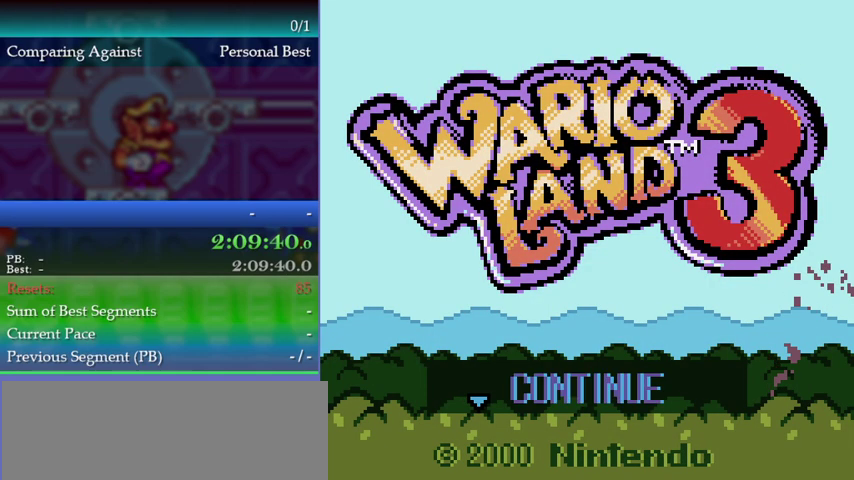
{"buttons": [], "left_stick": "center", "events": [[33, "A", "up"], [100, "A", "down"], [200, "A", "up"], [267, "A", "down"], [400, "A", "up"]]}
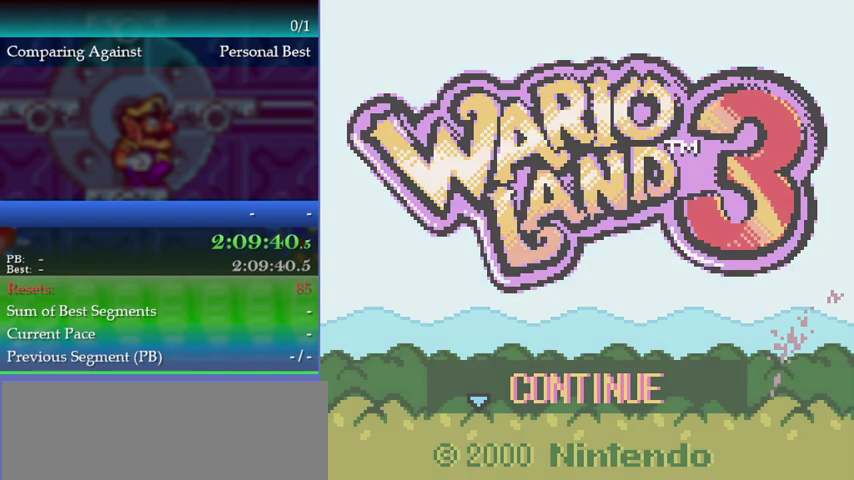
{"buttons": [], "left_stick": "center", "events": []}
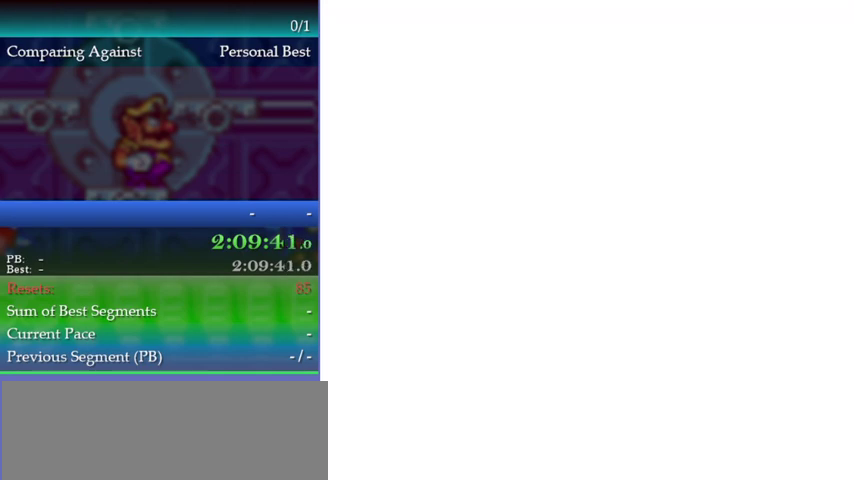
{"buttons": [], "left_stick": "center", "events": []}
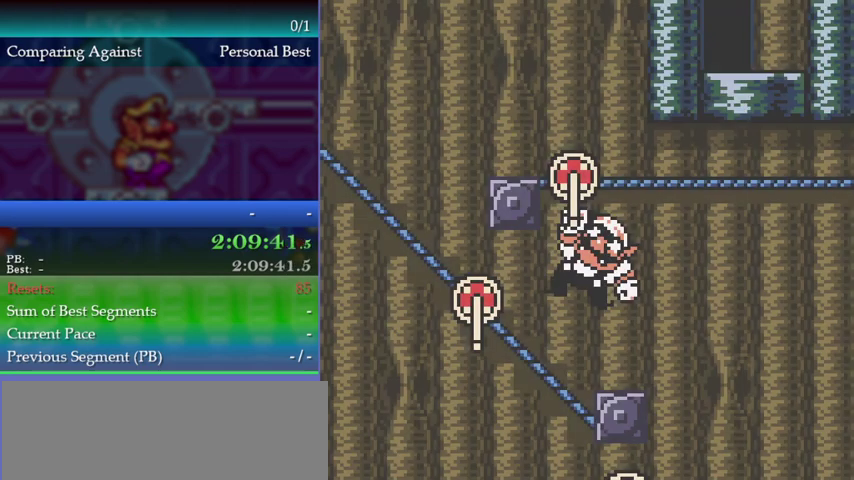
{"buttons": [], "left_stick": "center", "events": []}
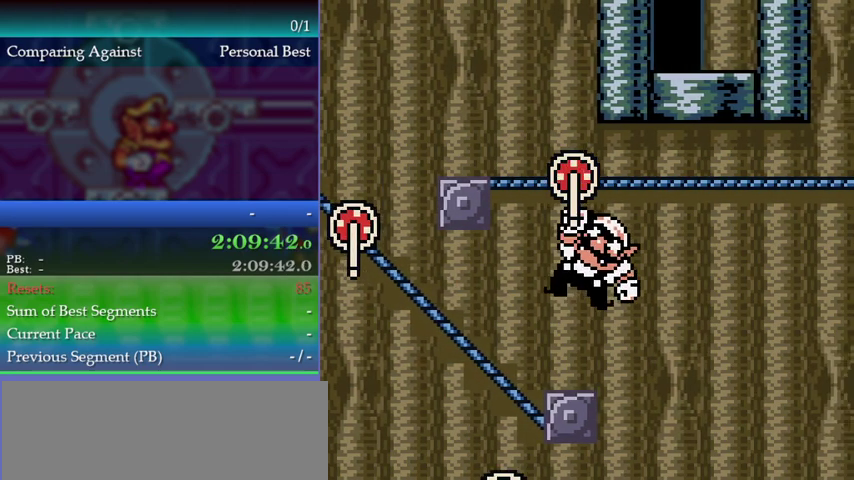
{"buttons": ["DPAD_UP"], "left_stick": "up", "events": [[200, "DPAD_UP", "down"], [200, "left_stick", "up"]]}
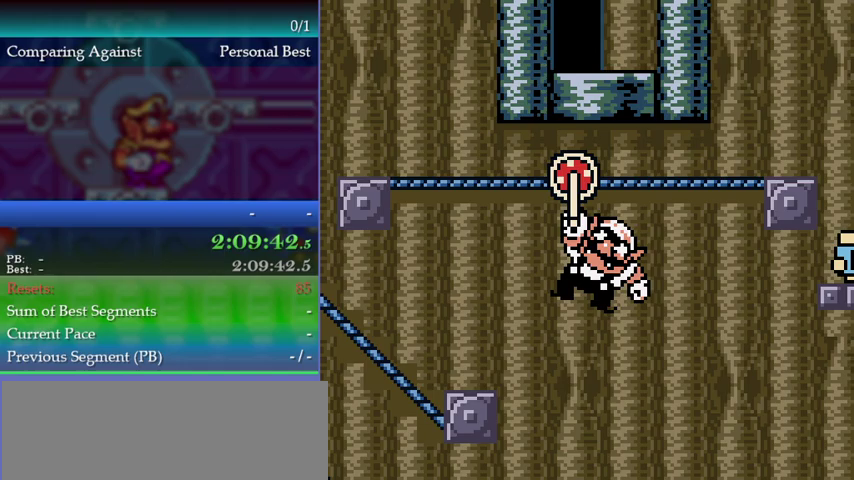
{"buttons": ["DPAD_UP"], "left_stick": "up", "events": []}
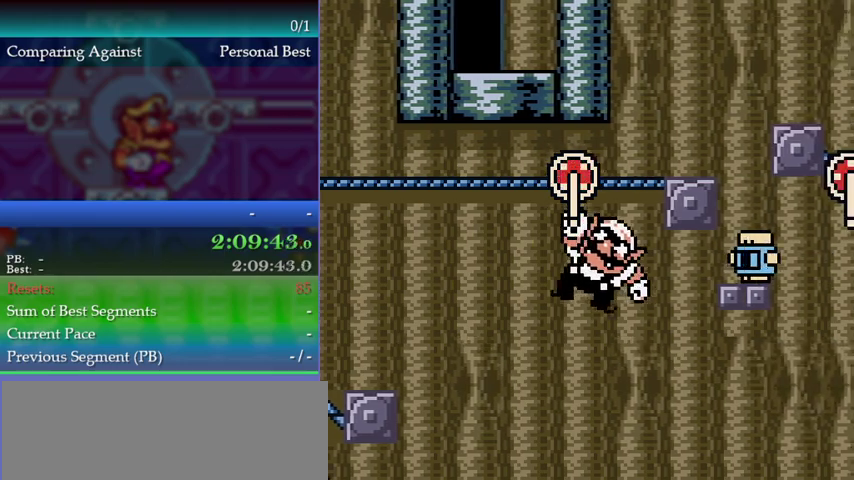
{"buttons": ["A"], "left_stick": "up-right", "events": [[100, "DPAD_UP", "up"], [100, "left_stick", "up-right"], [200, "A", "down"]]}
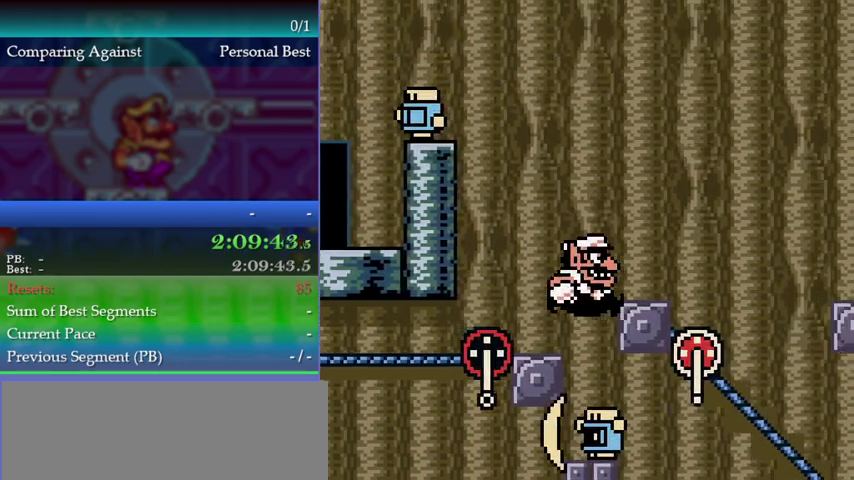
{"buttons": [], "left_stick": "down-right", "events": [[100, "A", "up"], [133, "left_stick", "down-left"], [400, "left_stick", "down-right"]]}
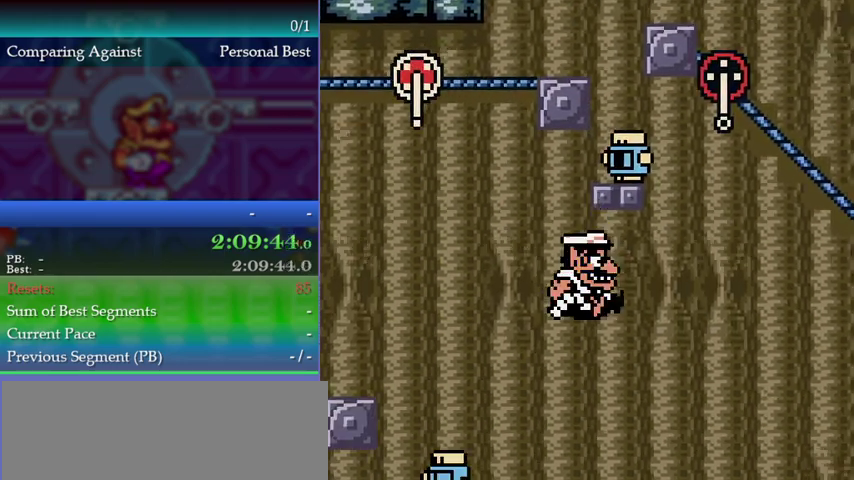
{"buttons": [], "left_stick": "down-right", "events": []}
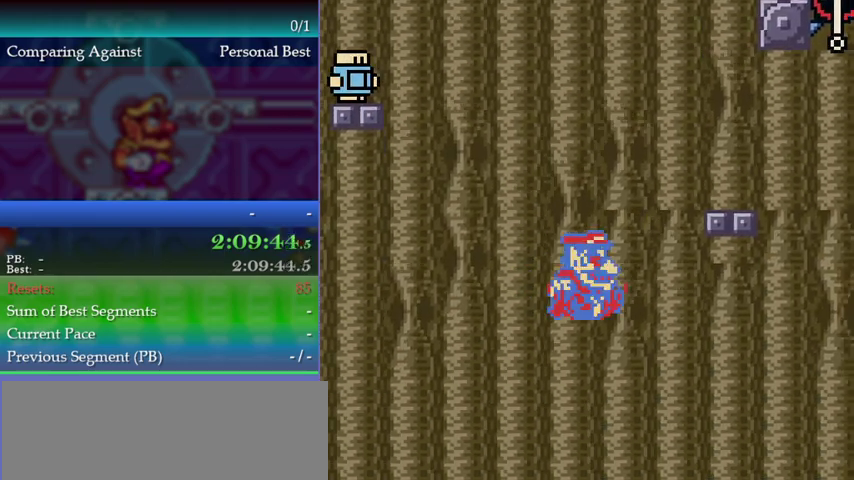
{"buttons": [], "left_stick": "down-right", "events": []}
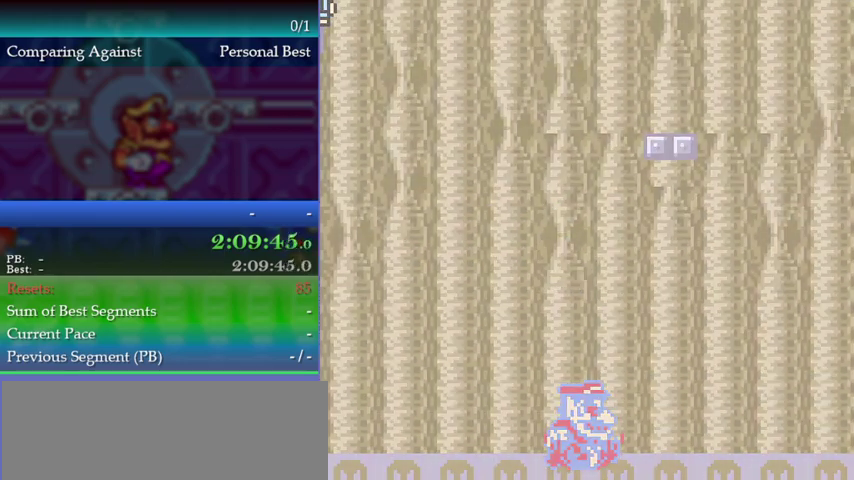
{"buttons": [], "left_stick": "center", "events": [[167, "left_stick", "center"]]}
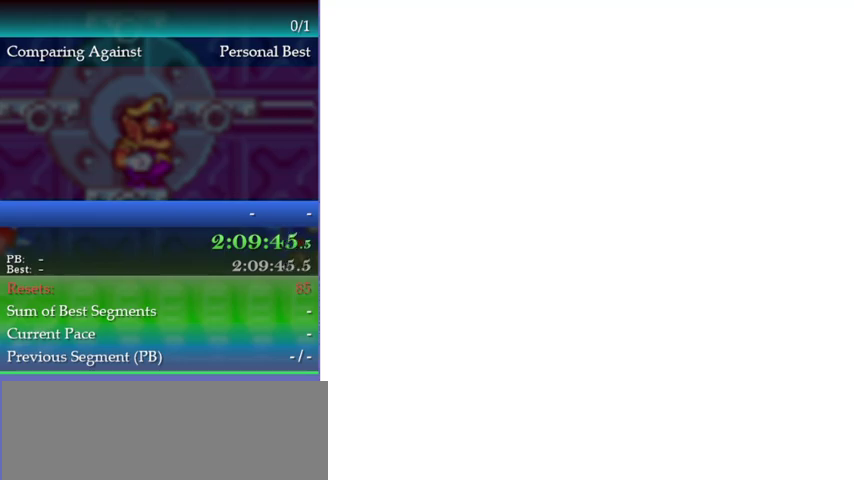
{"buttons": [], "left_stick": "center", "events": []}
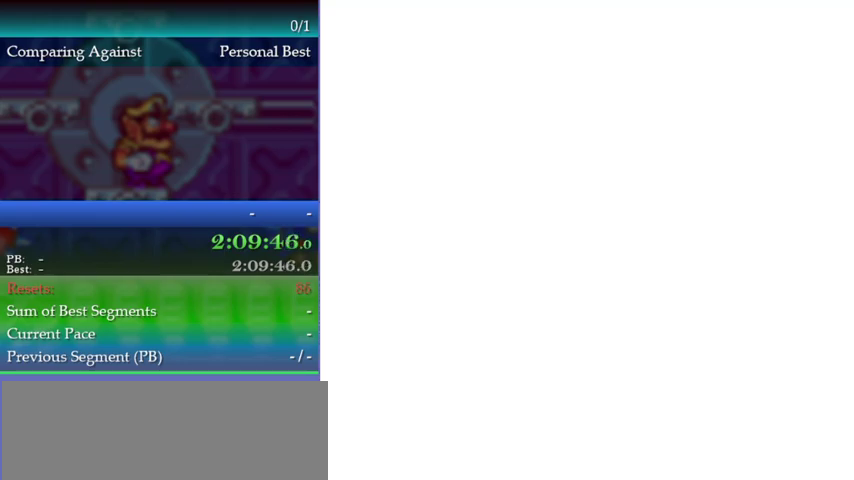
{"buttons": [], "left_stick": "center", "events": []}
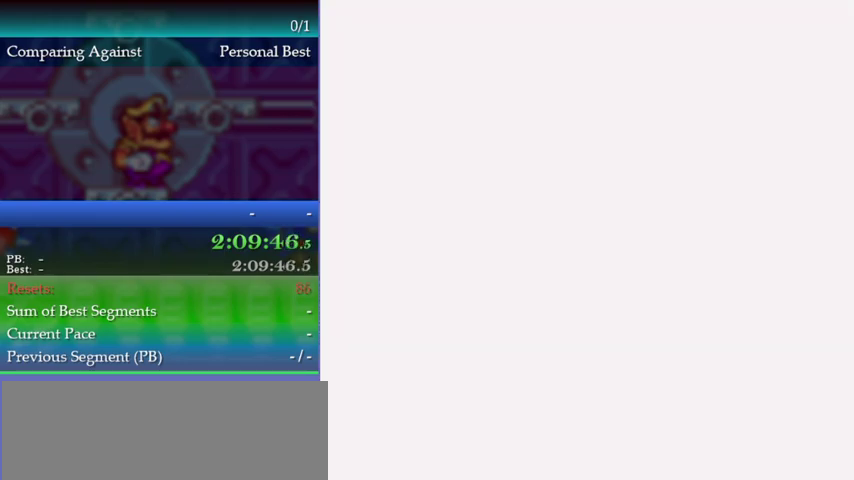
{"buttons": [], "left_stick": "center", "events": [[433, "A", "down"], [500, "A", "up"]]}
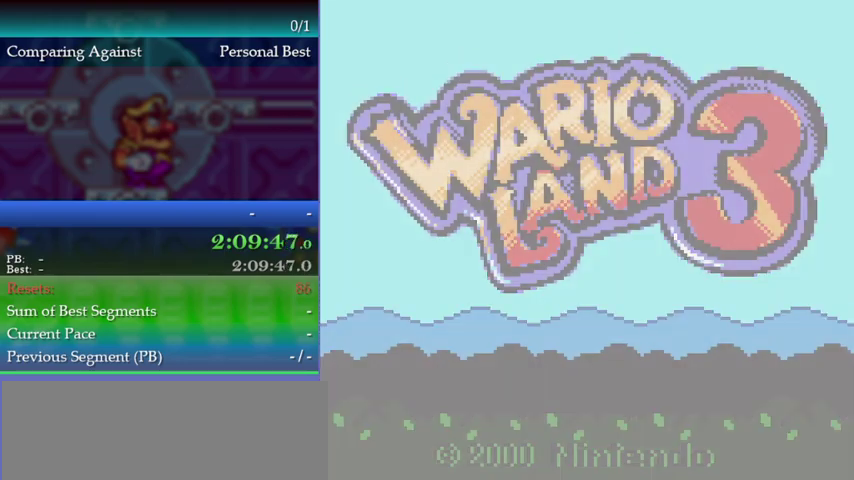
{"buttons": ["A"], "left_stick": "center", "events": [[67, "A", "down"], [133, "A", "up"], [367, "A", "down"], [433, "A", "up"], [500, "A", "down"]]}
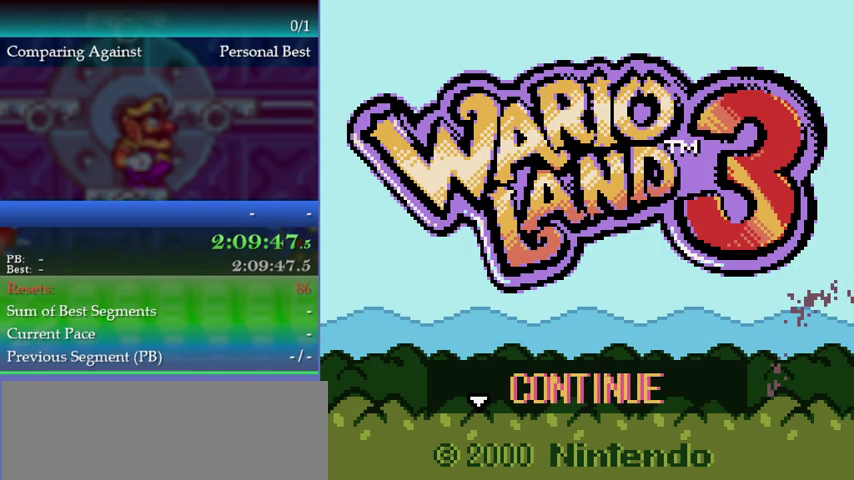
{"buttons": [], "left_stick": "center", "events": [[67, "A", "up"], [133, "A", "down"], [200, "A", "up"], [267, "A", "down"], [367, "A", "up"]]}
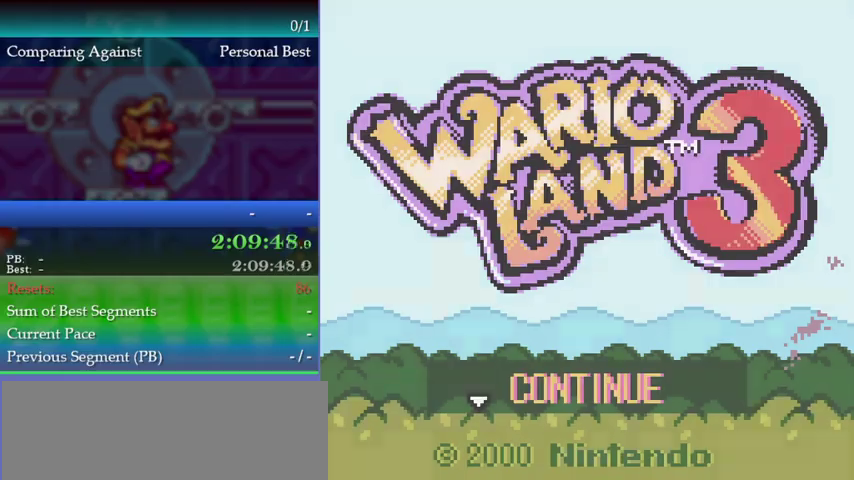
{"buttons": [], "left_stick": "center", "events": []}
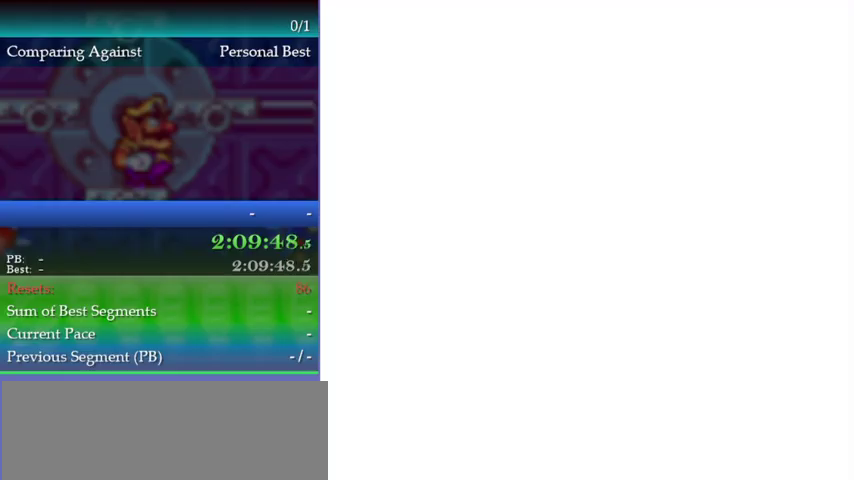
{"buttons": [], "left_stick": "center", "events": []}
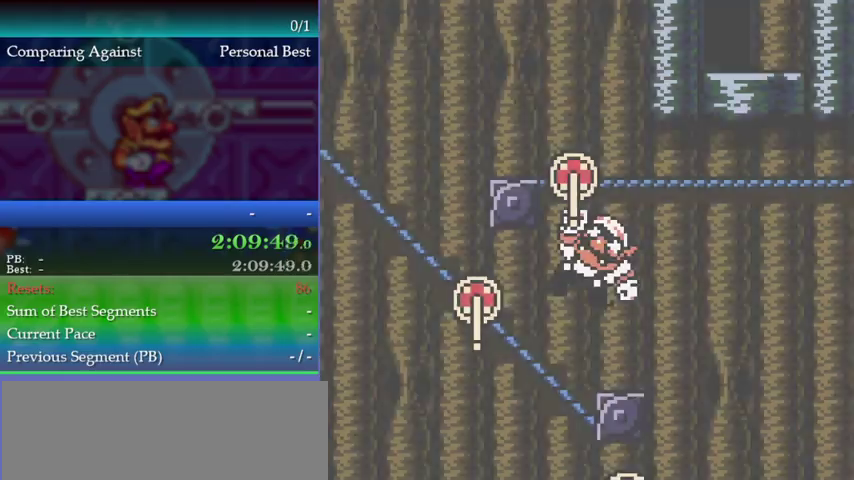
{"buttons": [], "left_stick": "center", "events": []}
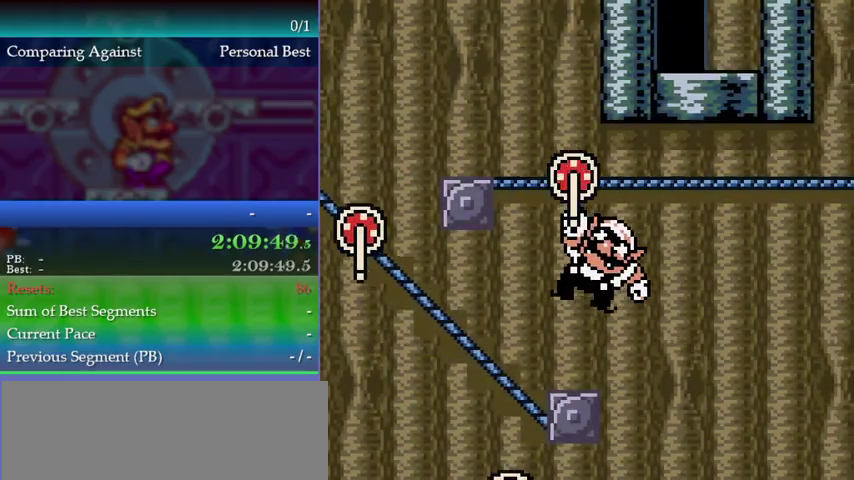
{"buttons": [], "left_stick": "up-right", "events": [[333, "left_stick", "up-right"]]}
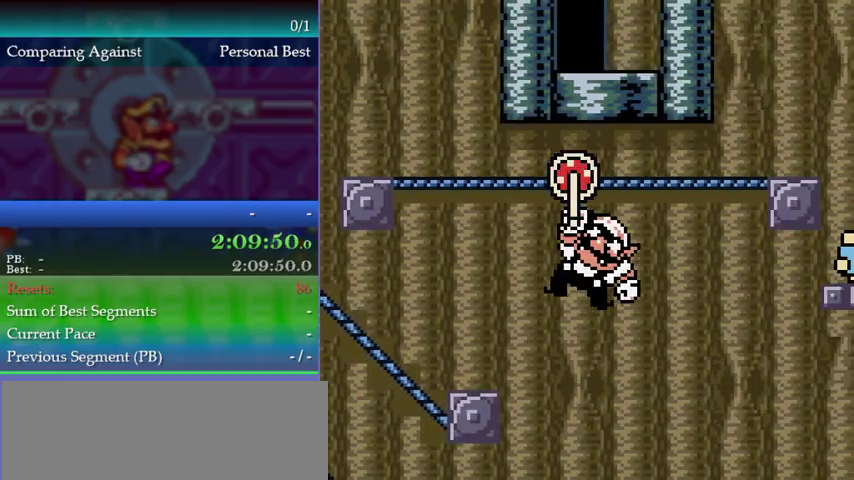
{"buttons": [], "left_stick": "up-right", "events": []}